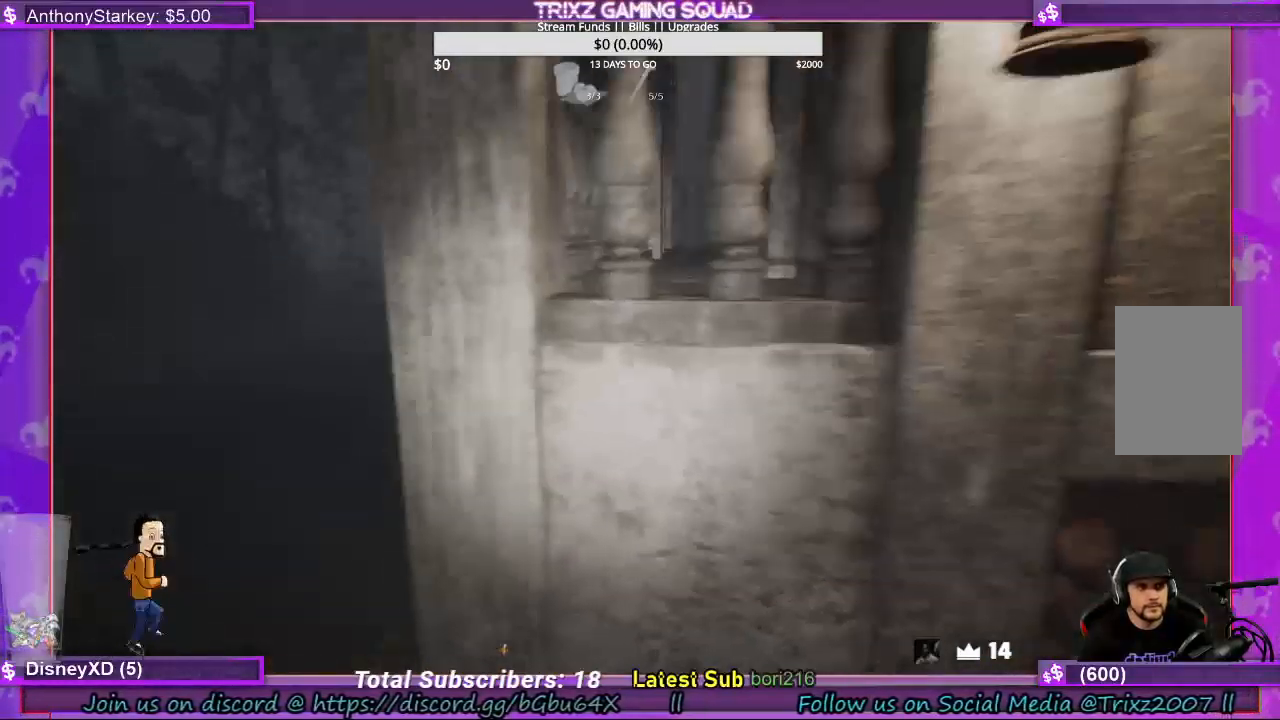
Gameplay with keyboard and mouse; each line is a JSON object with the keys and mouse buttons held at the frame after it. "events" lists presses ("down") and releases ("up") of "a", "ctrl", "d", "e", "f", "q", "r", "s", "shift", "space", "tab", "w", "mouse_left", "mouse_wheel", "mouse_right", "mouse_mb4" and "mouse_mb5" between this image and that frame as [ms after this image, input, new state], when the widget could be followed in between. "mouse_left", "mouse_wheel", "mouse_right", "mouse_mb4", "mouse_mb5" = the "left", "wheel", "right", "mb4", "mb5" buttons of the "mouse" list. No other keys are recorded. "wheel" means that the mouse wheel is clicked or scrolled. Mouse movement is not recorded.
{"keys": ["a", "shift"], "mouse": [], "events": [[167, "w", "up"]]}
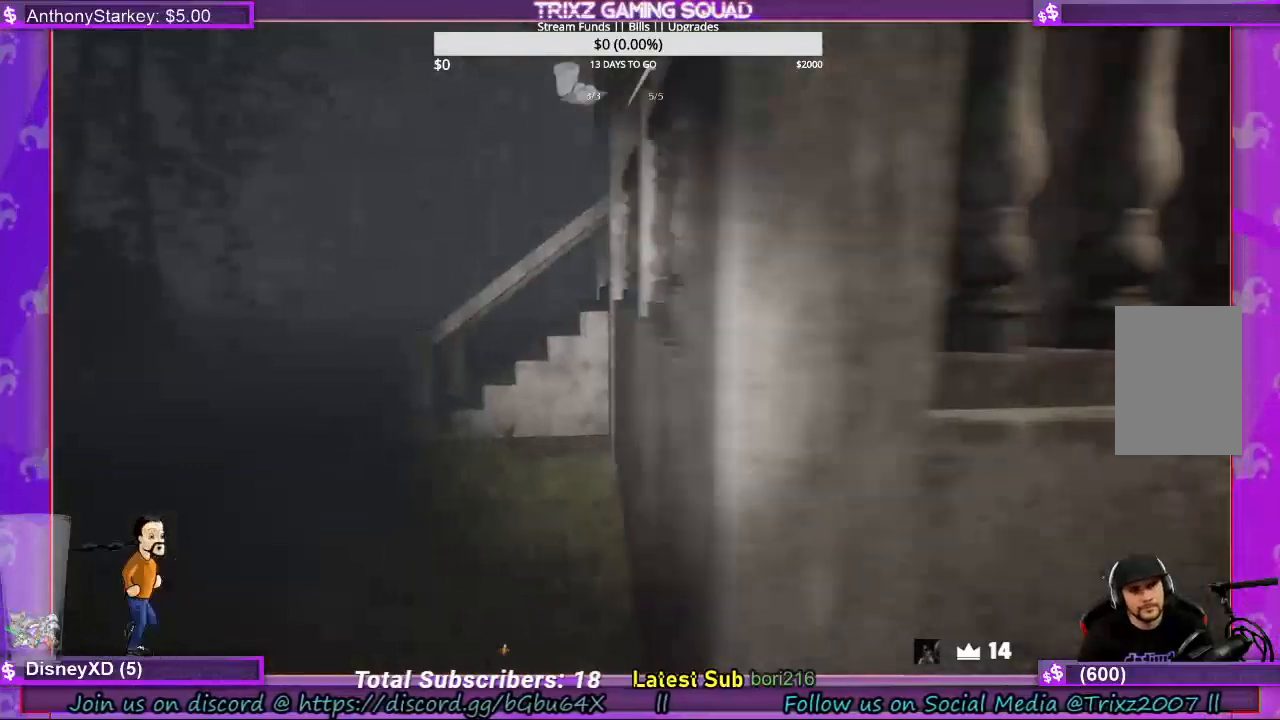
{"keys": ["a", "shift", "w"], "mouse": [], "events": [[333, "w", "down"]]}
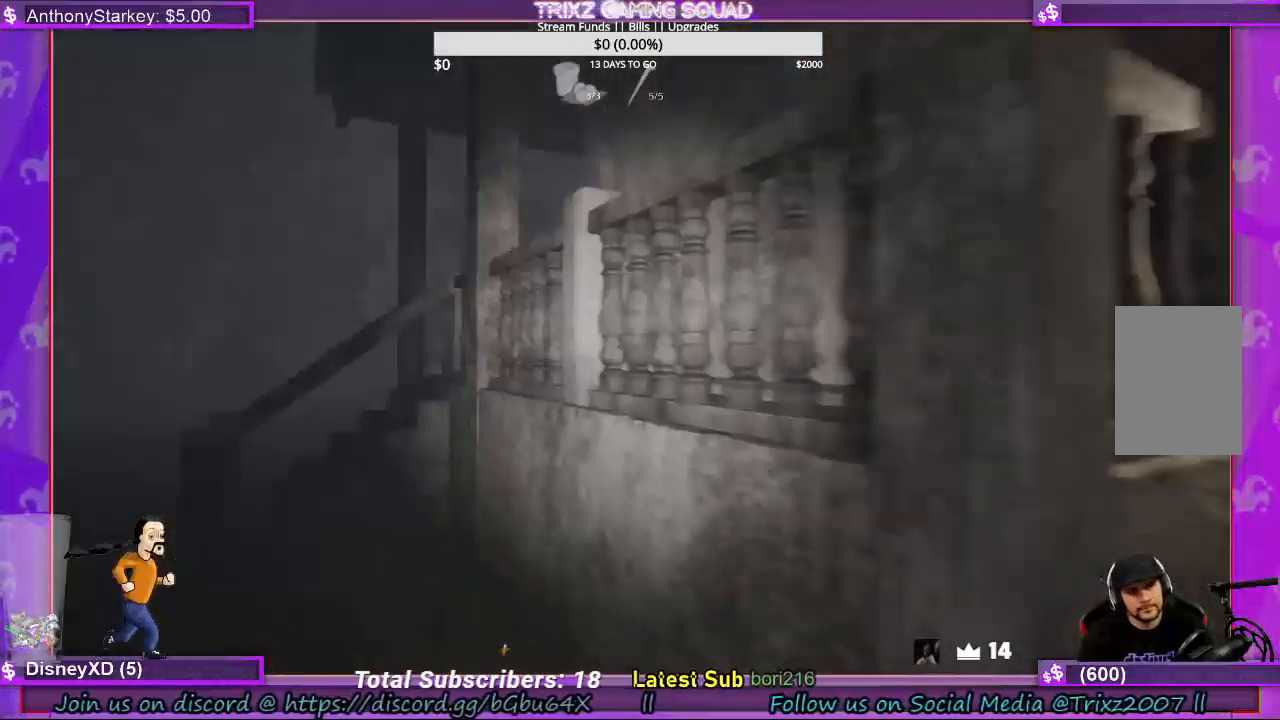
{"keys": ["a", "shift"], "mouse": [], "events": [[500, "w", "up"]]}
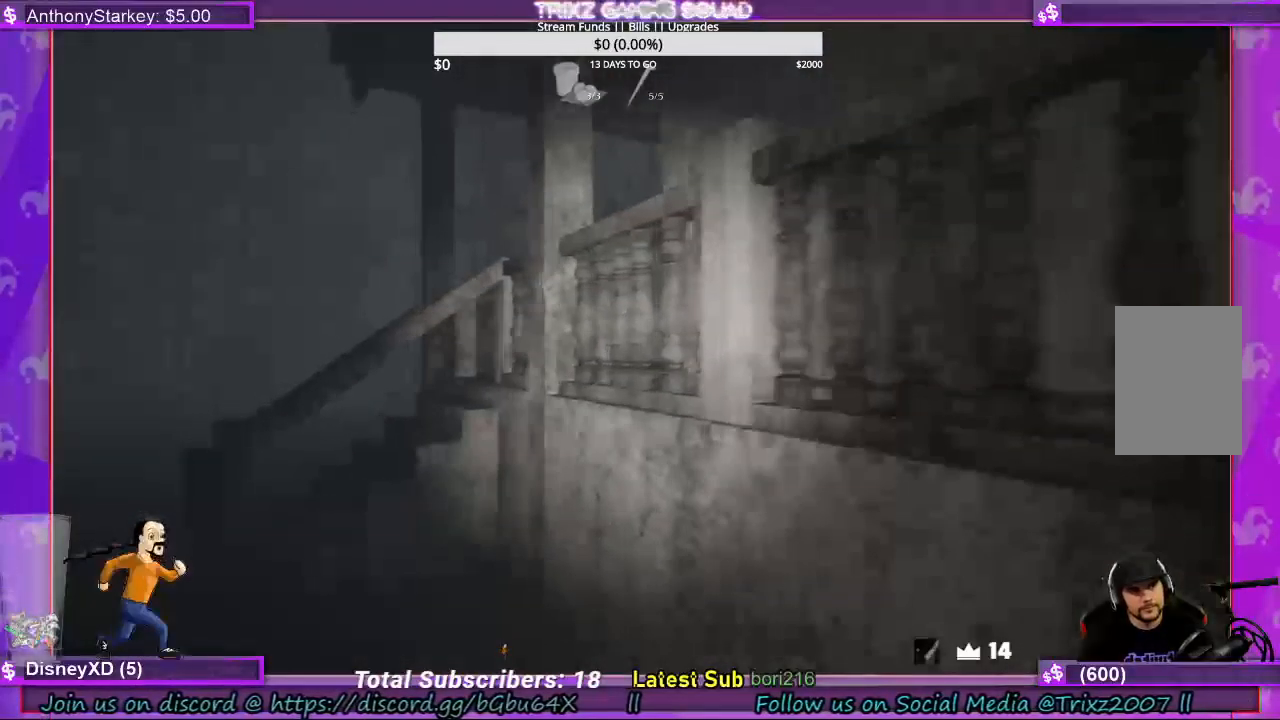
{"keys": ["a", "shift", "w"], "mouse": [], "events": [[200, "w", "down"]]}
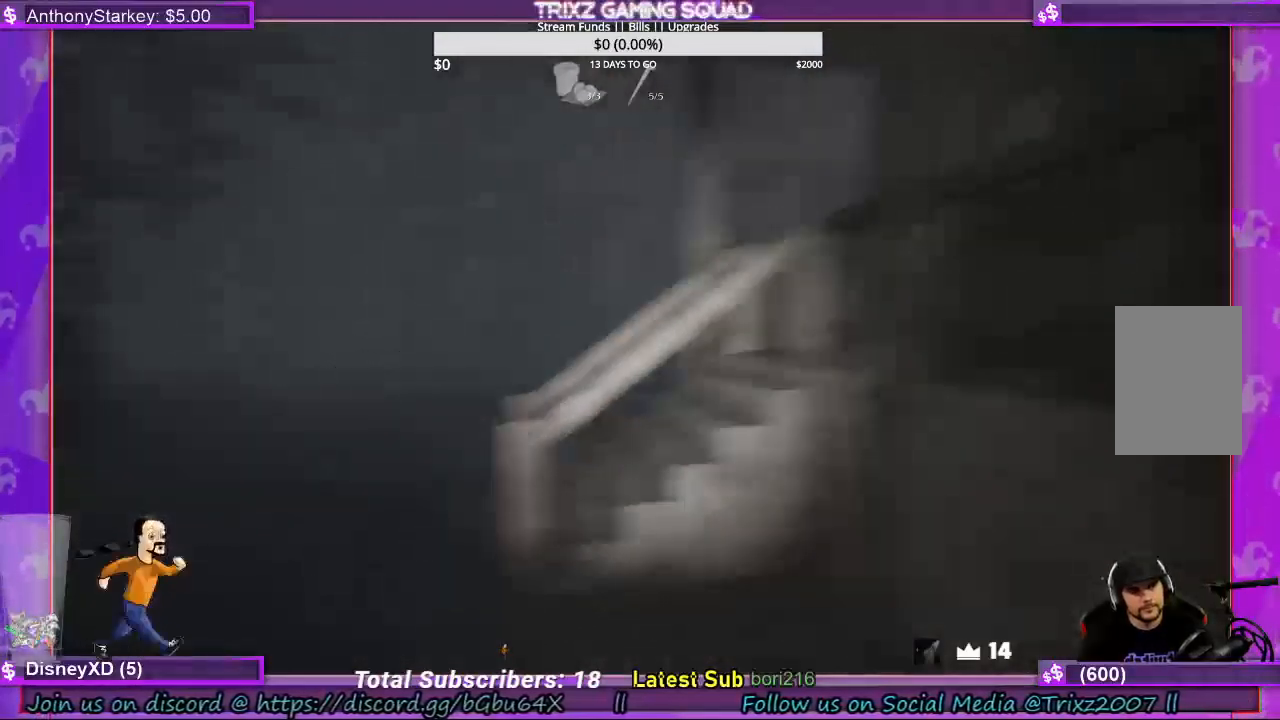
{"keys": ["shift", "w"], "mouse": [], "events": [[500, "a", "up"]]}
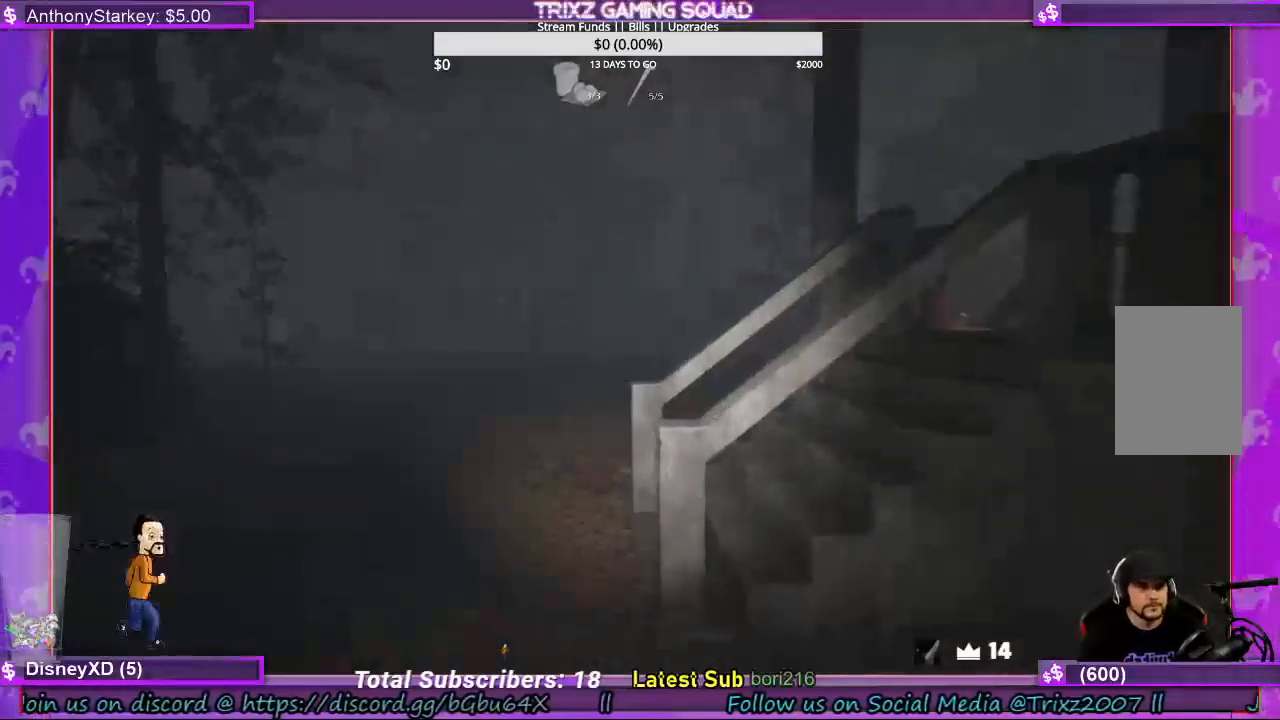
{"keys": ["a", "shift", "w"], "mouse": [], "events": [[500, "a", "down"]]}
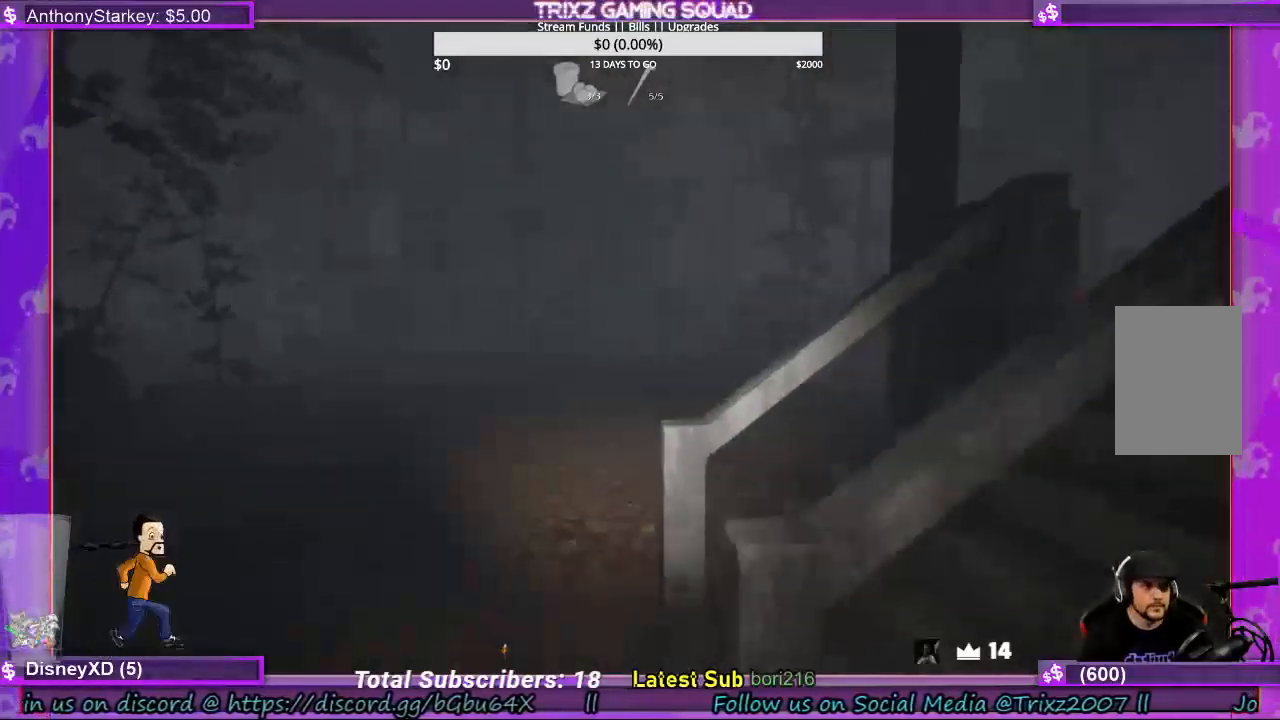
{"keys": ["shift", "w"], "mouse": [], "events": [[100, "a", "up"]]}
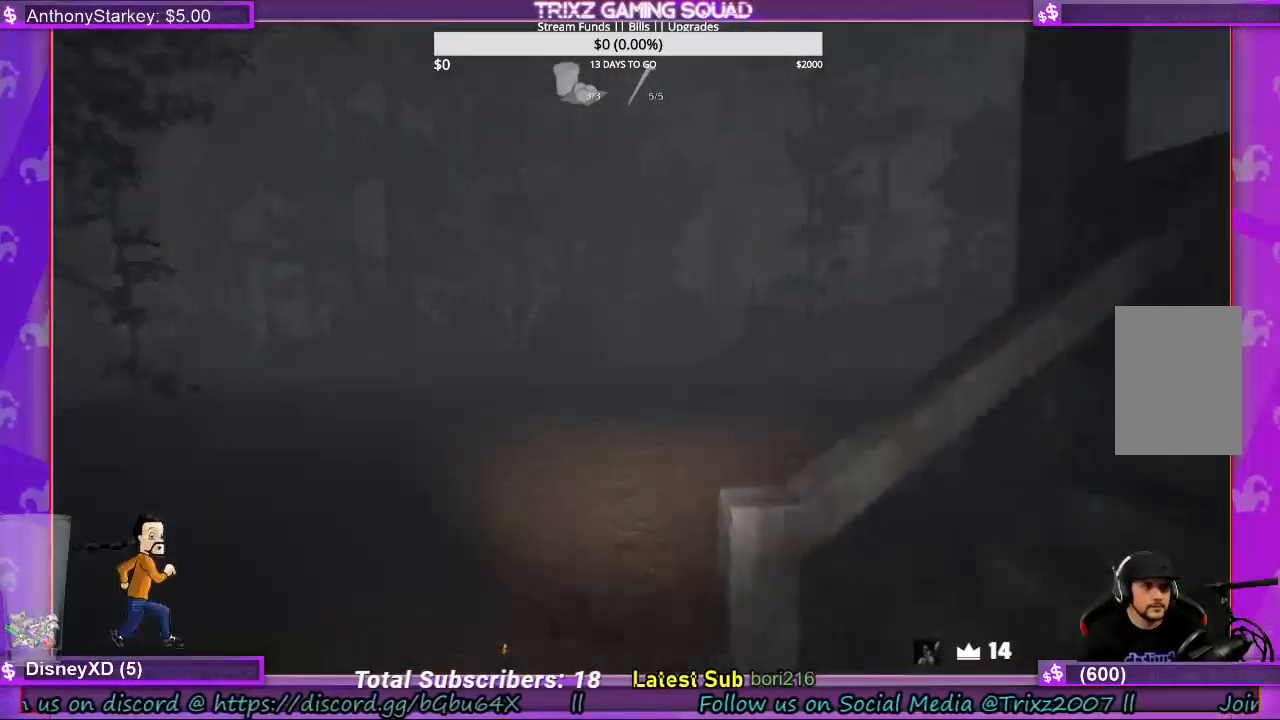
{"keys": ["shift", "w"], "mouse": [], "events": [[133, "a", "down"], [233, "a", "up"]]}
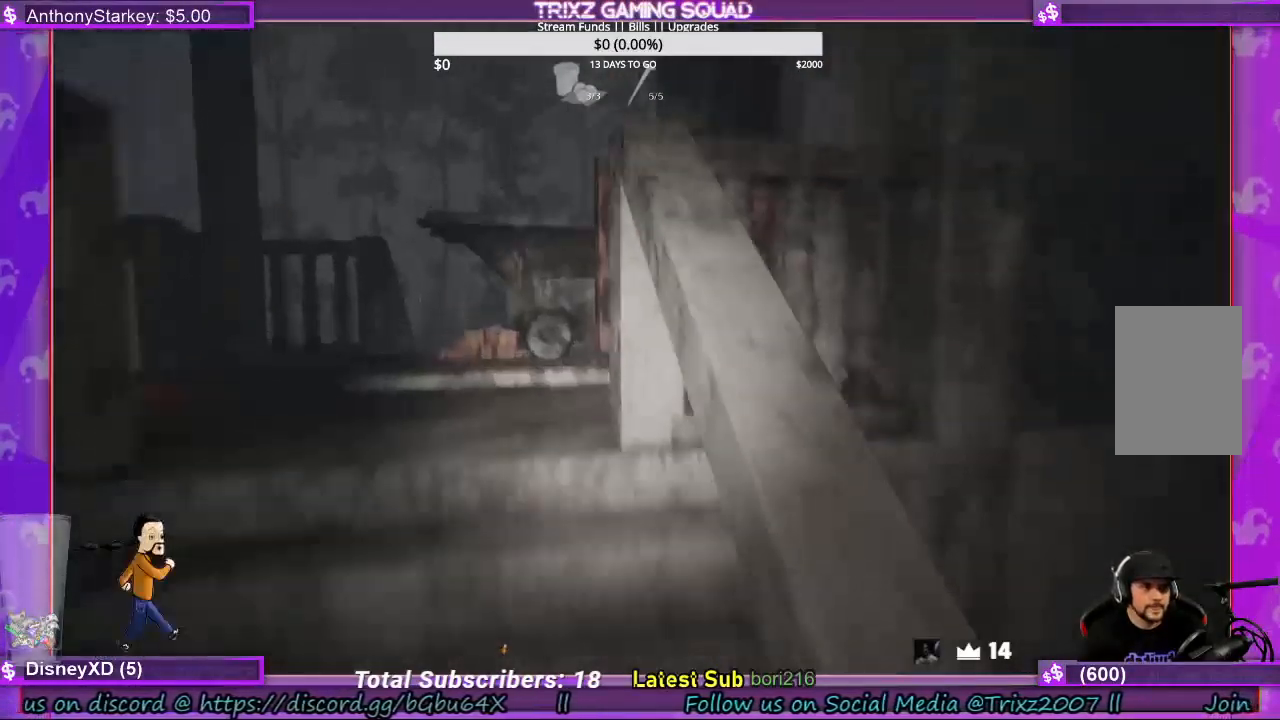
{"keys": ["shift", "w"], "mouse": [], "events": [[167, "a", "down"], [300, "a", "up"]]}
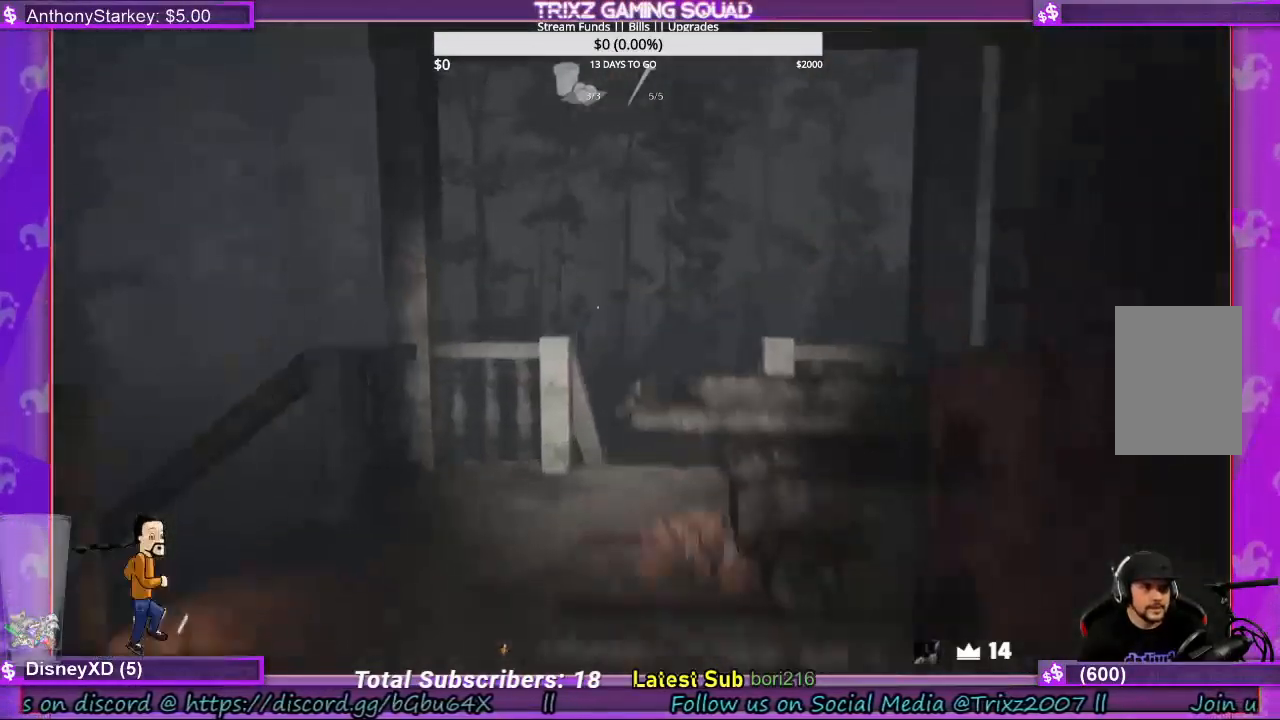
{"keys": ["a", "shift"], "mouse": [], "events": [[267, "a", "down"], [400, "w", "up"]]}
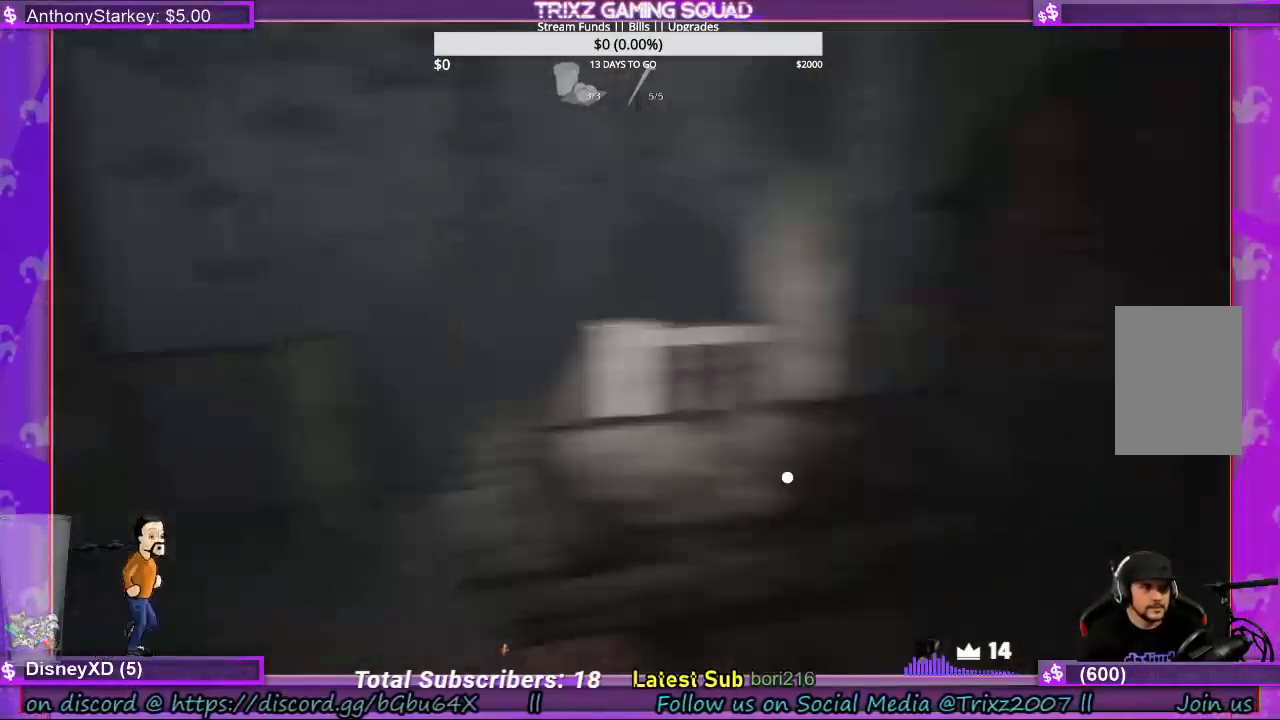
{"keys": ["a", "shift", "w"], "mouse": [], "events": [[467, "w", "down"]]}
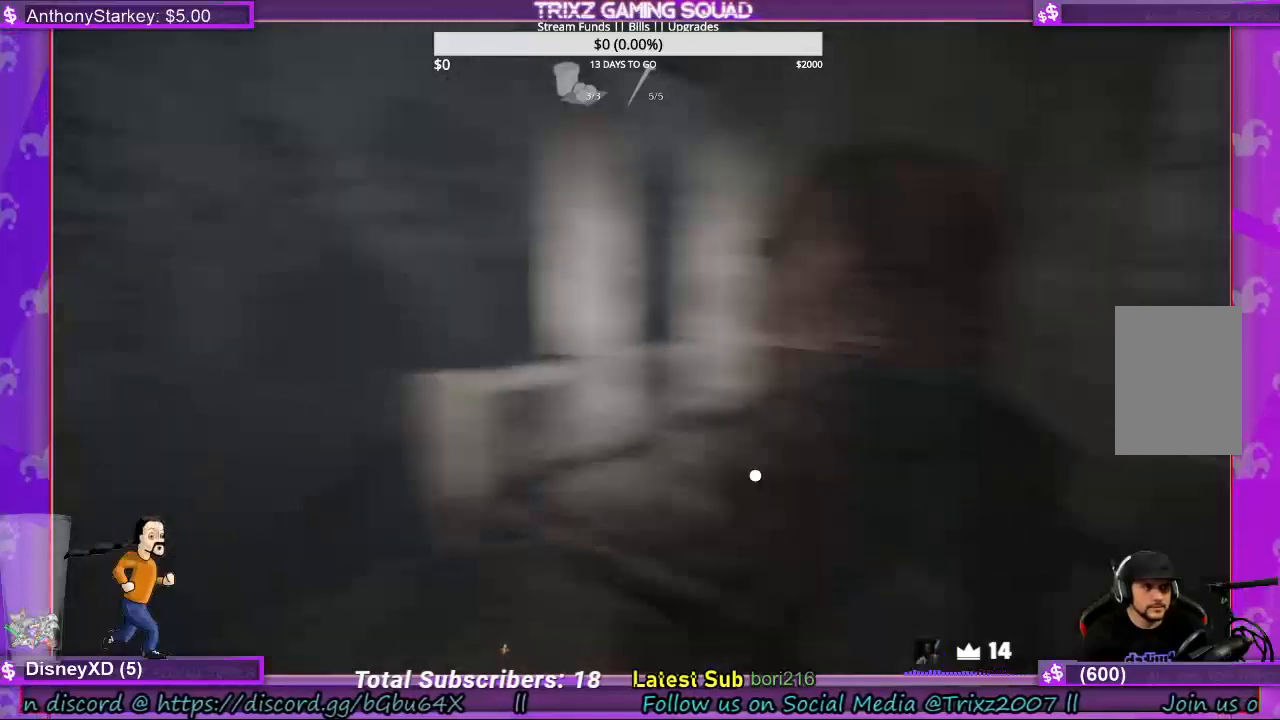
{"keys": ["w"], "mouse": [], "events": [[400, "a", "up"], [433, "shift", "up"]]}
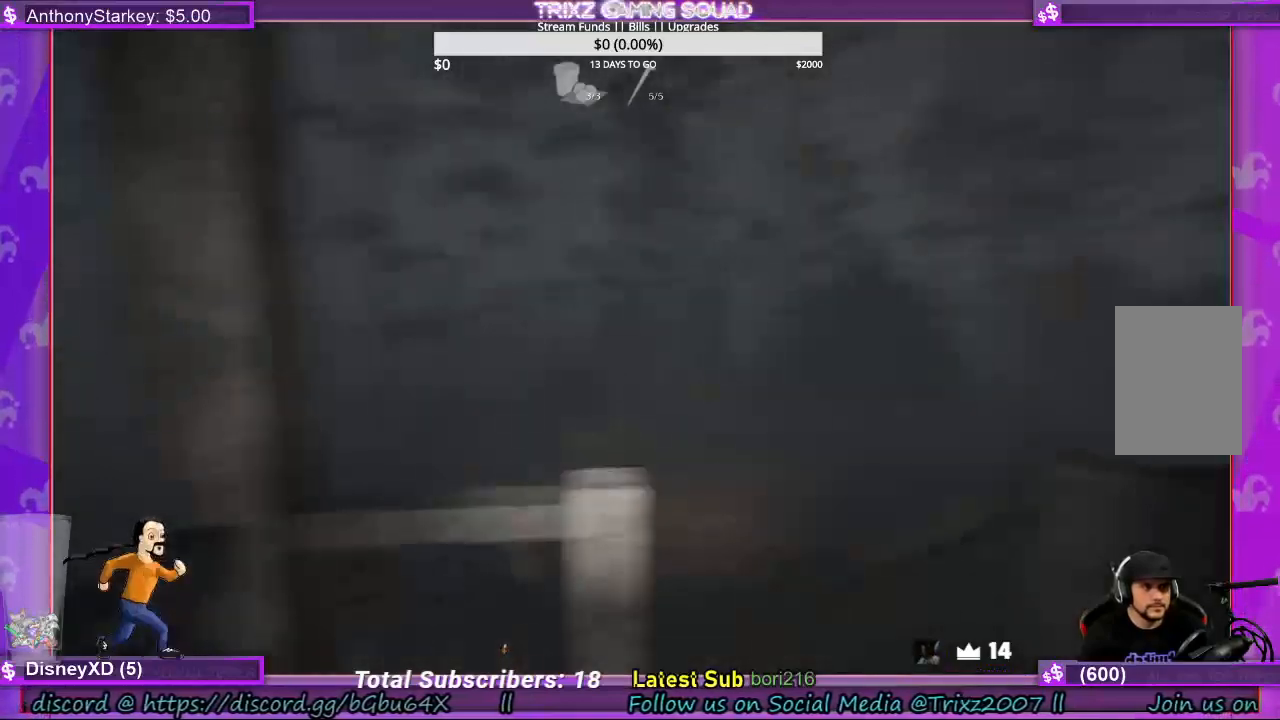
{"keys": ["d", "w"], "mouse": [], "events": [[67, "d", "down"]]}
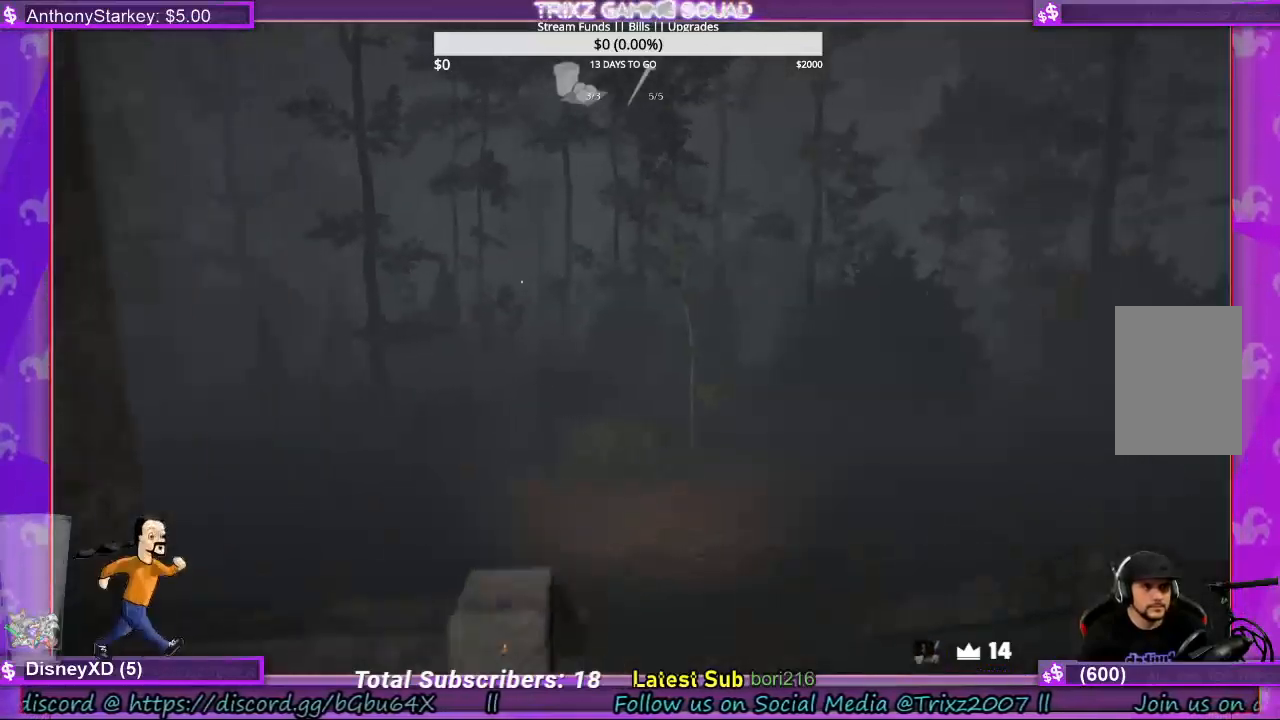
{"keys": ["w"], "mouse": [], "events": [[333, "d", "up"]]}
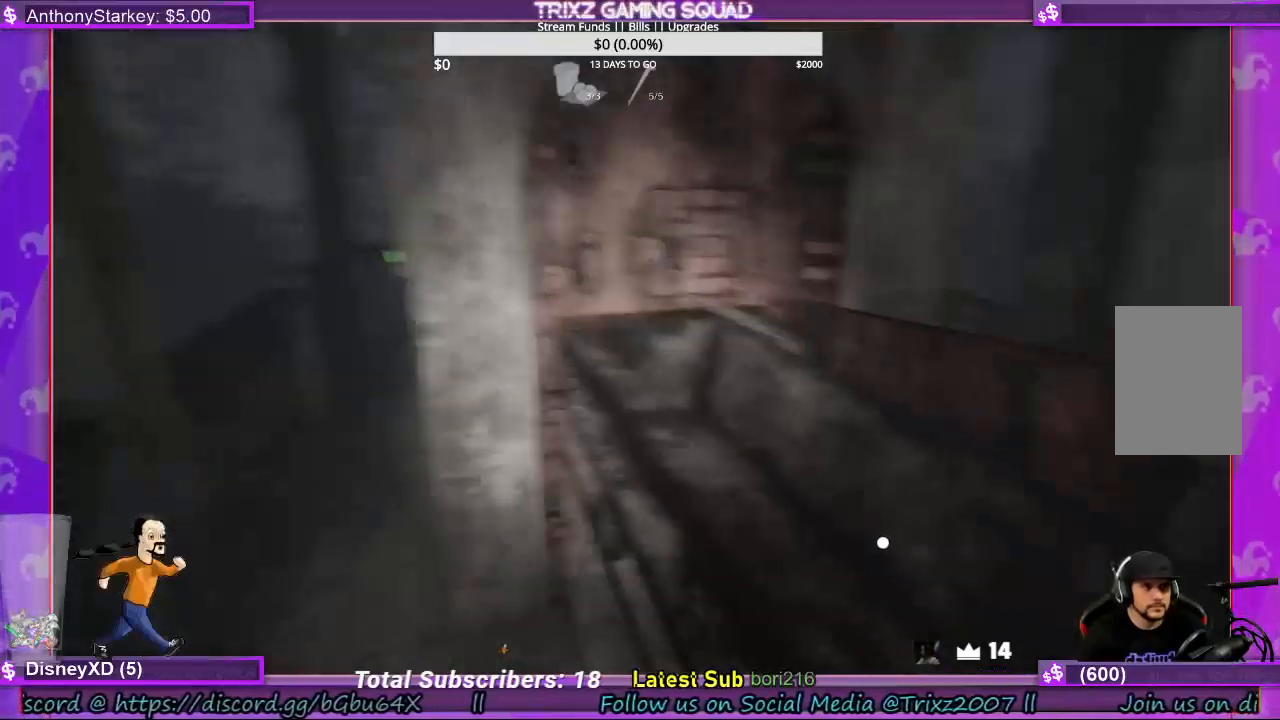
{"keys": ["a", "w"], "mouse": [], "events": [[100, "shift", "down"], [200, "shift", "up"], [333, "a", "down"]]}
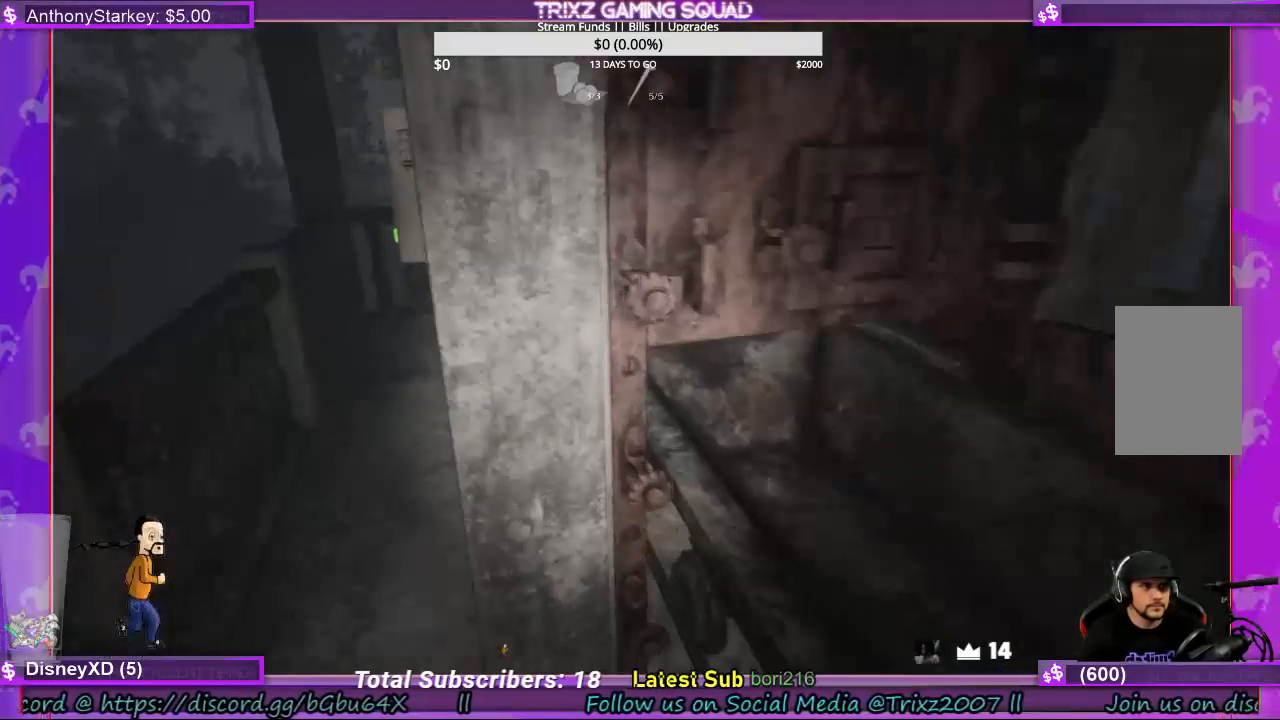
{"keys": ["a", "w"], "mouse": [], "events": []}
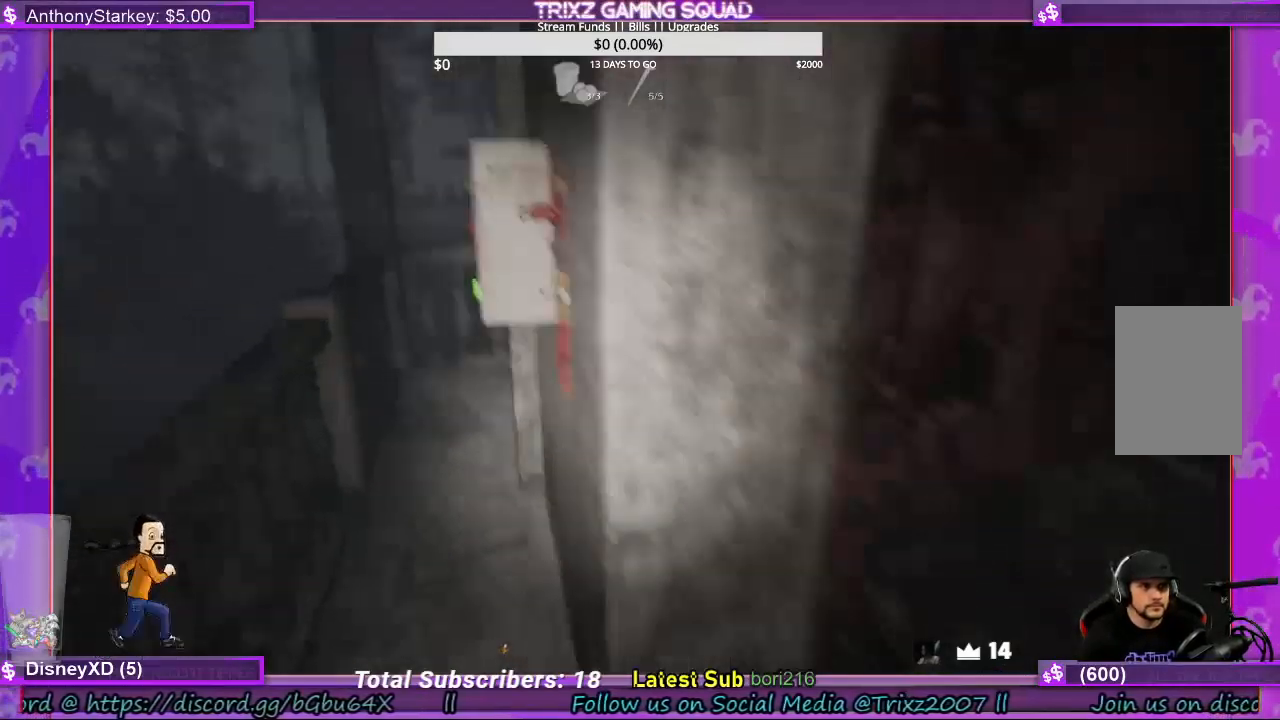
{"keys": ["a", "w"], "mouse": [], "events": [[233, "mouse_left", "down"], [333, "mouse_left", "up"]]}
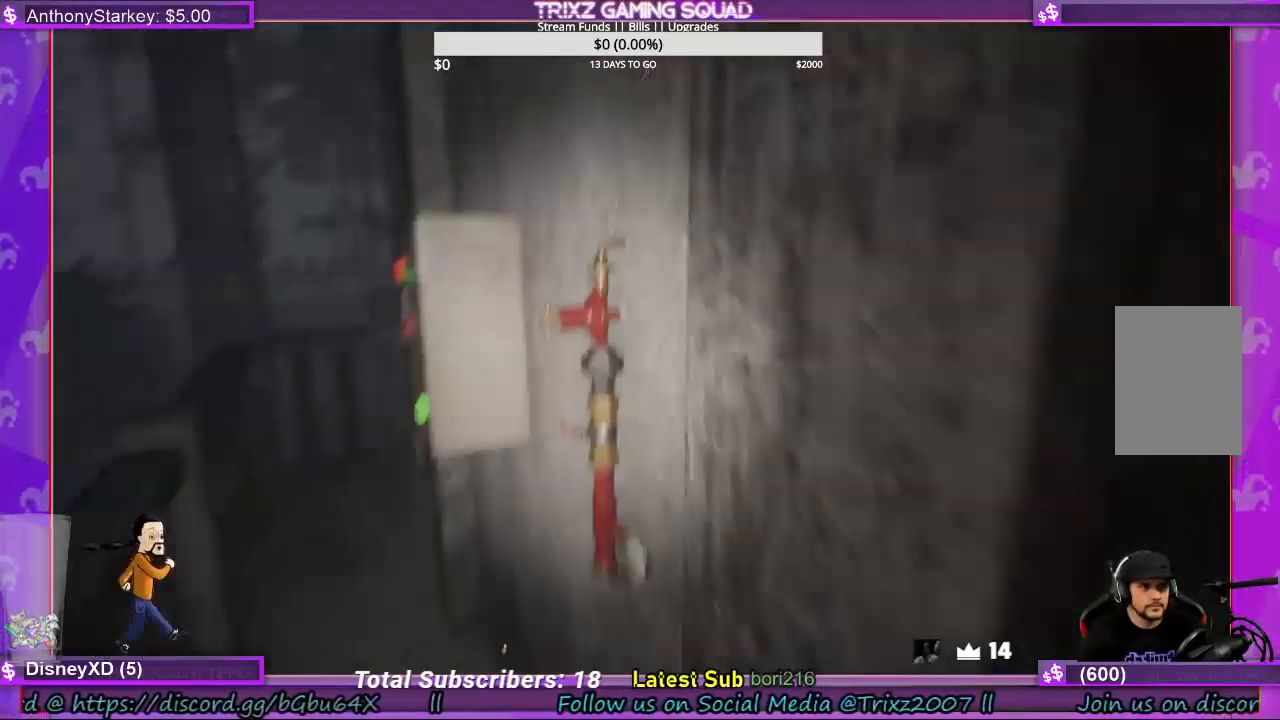
{"keys": ["a", "w"], "mouse": [], "events": []}
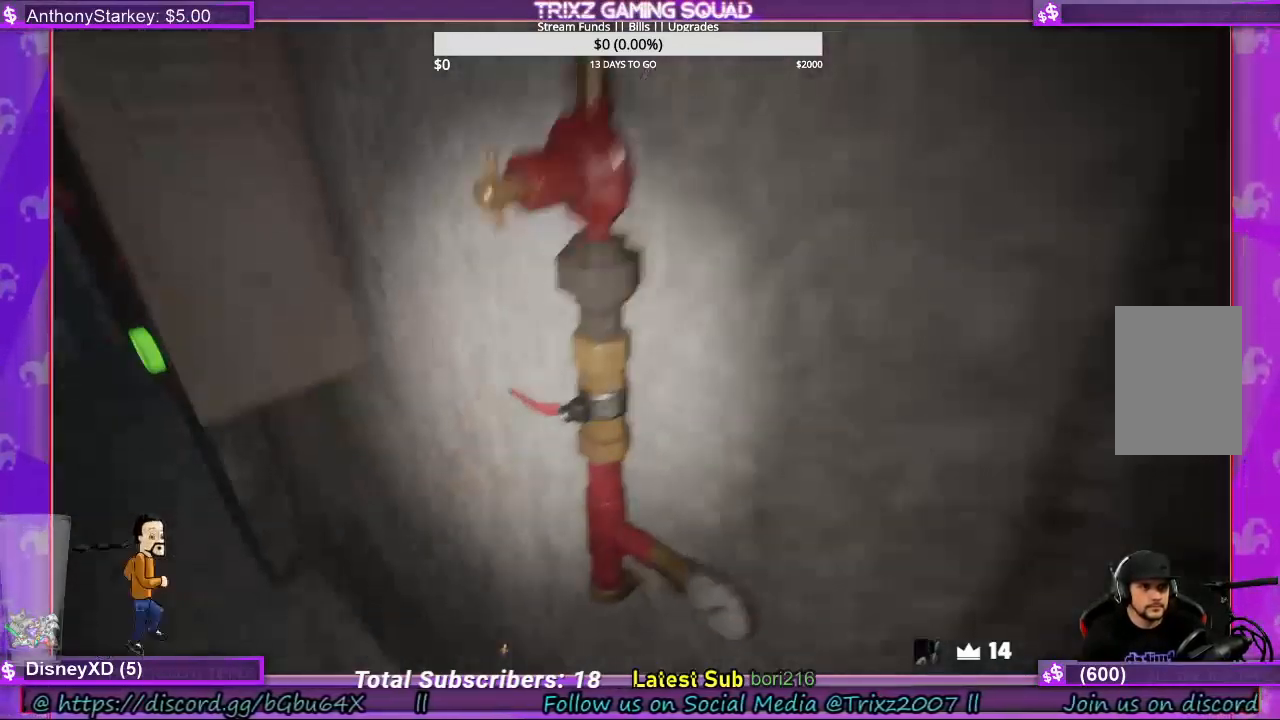
{"keys": [], "mouse": [], "events": [[200, "w", "up"], [400, "a", "up"]]}
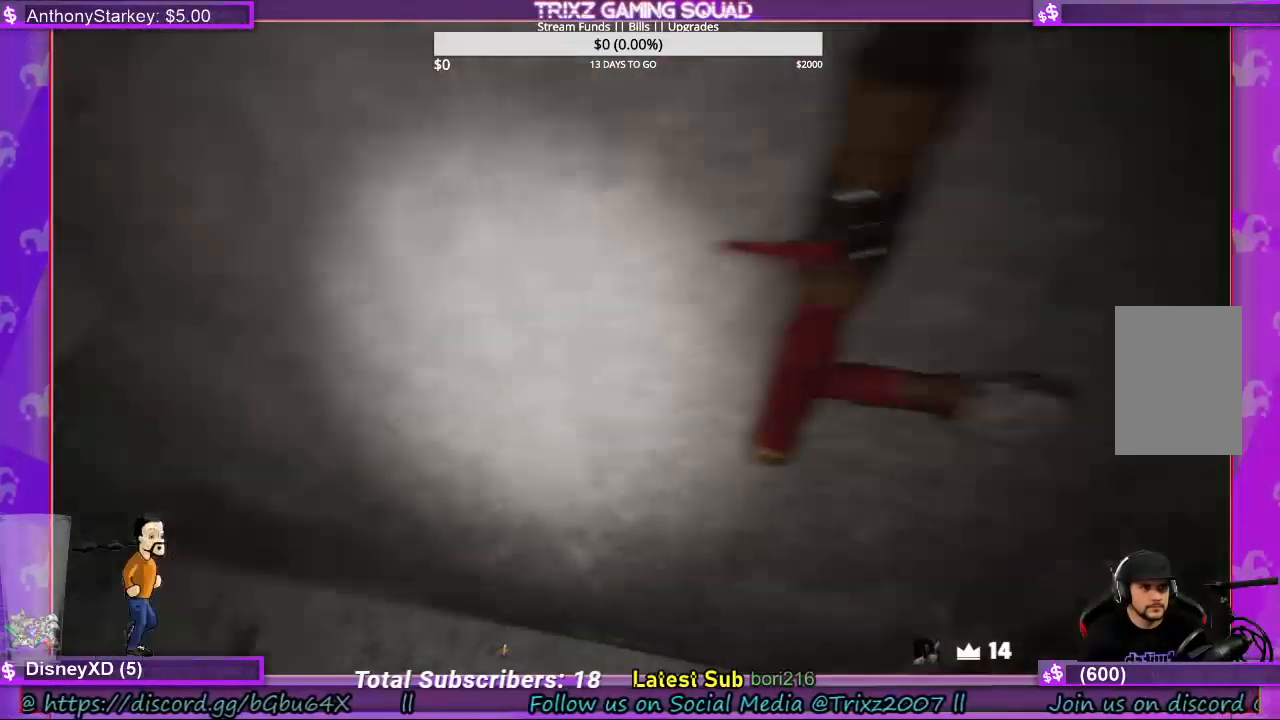
{"keys": [], "mouse": [], "events": []}
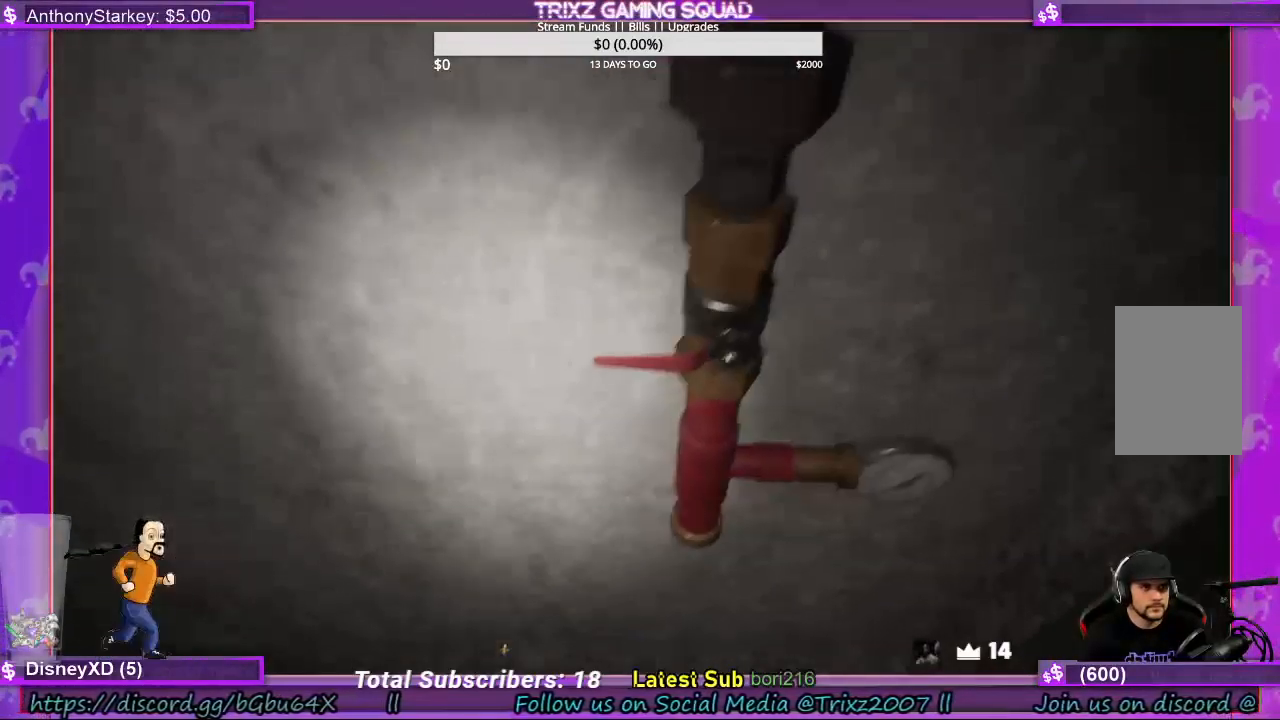
{"keys": [], "mouse": [], "events": []}
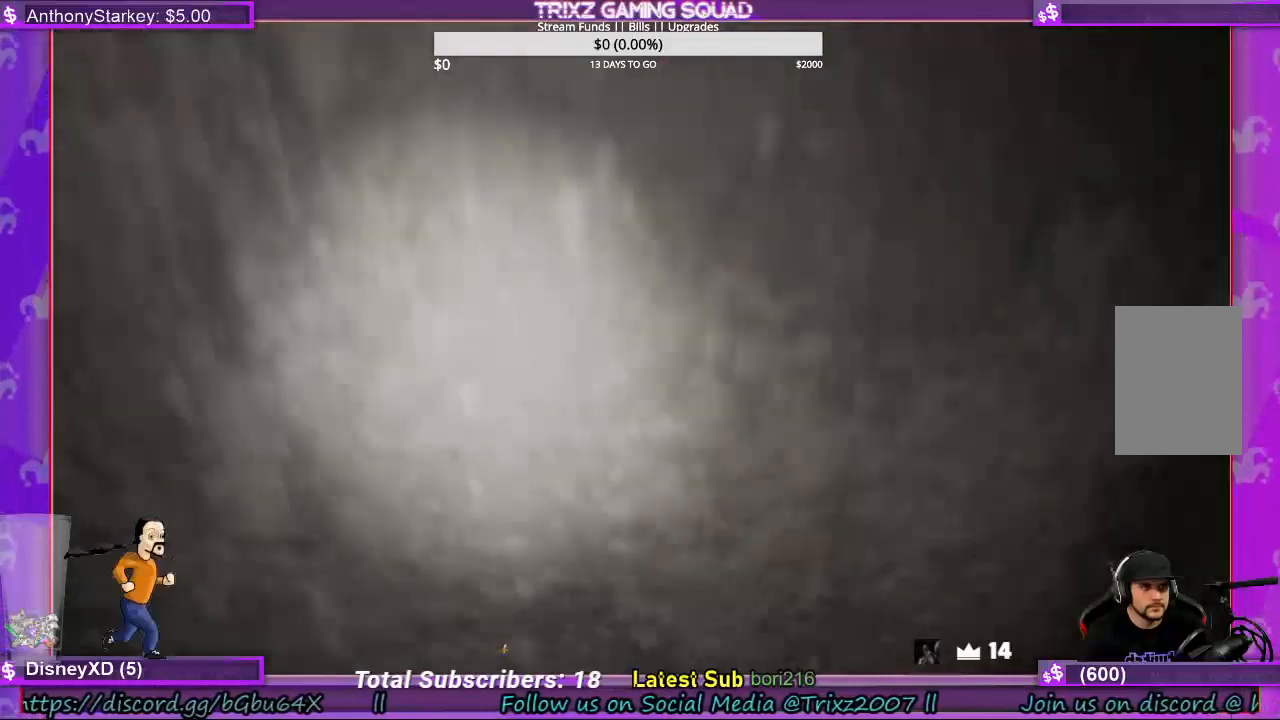
{"keys": [], "mouse": [], "events": []}
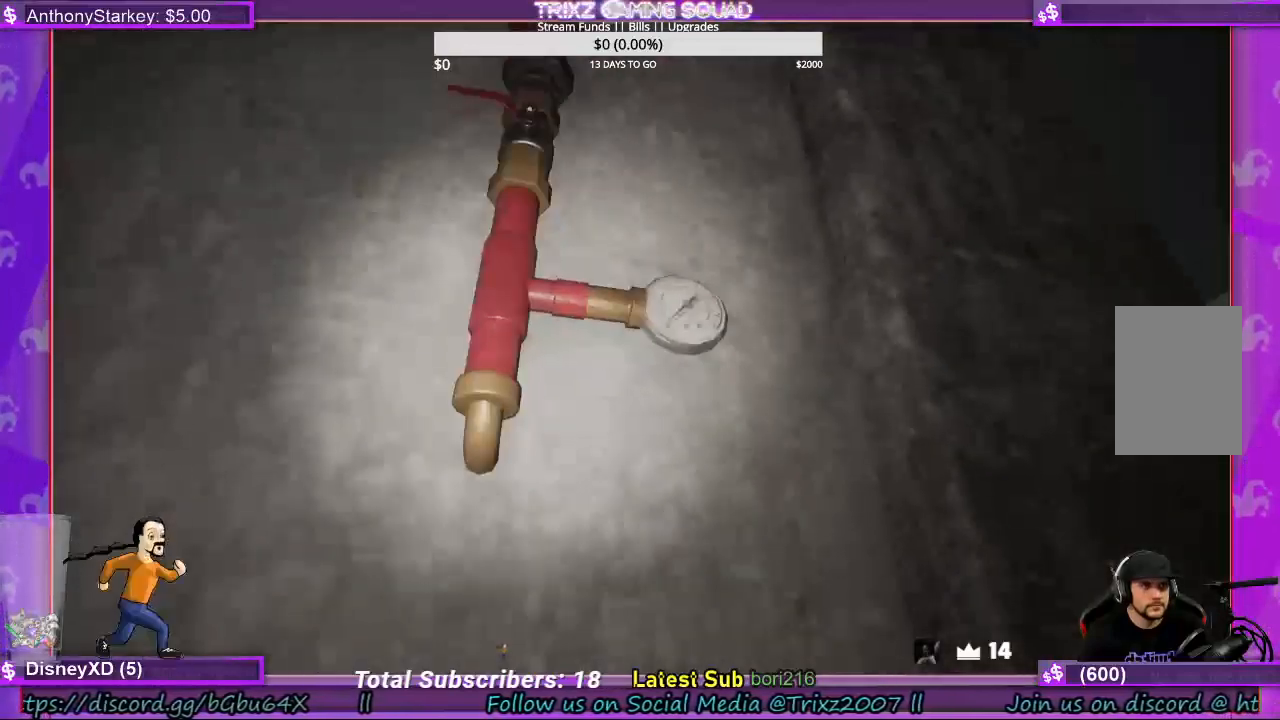
{"keys": [], "mouse": [], "events": [[400, "mouse_left", "down"], [500, "mouse_left", "up"]]}
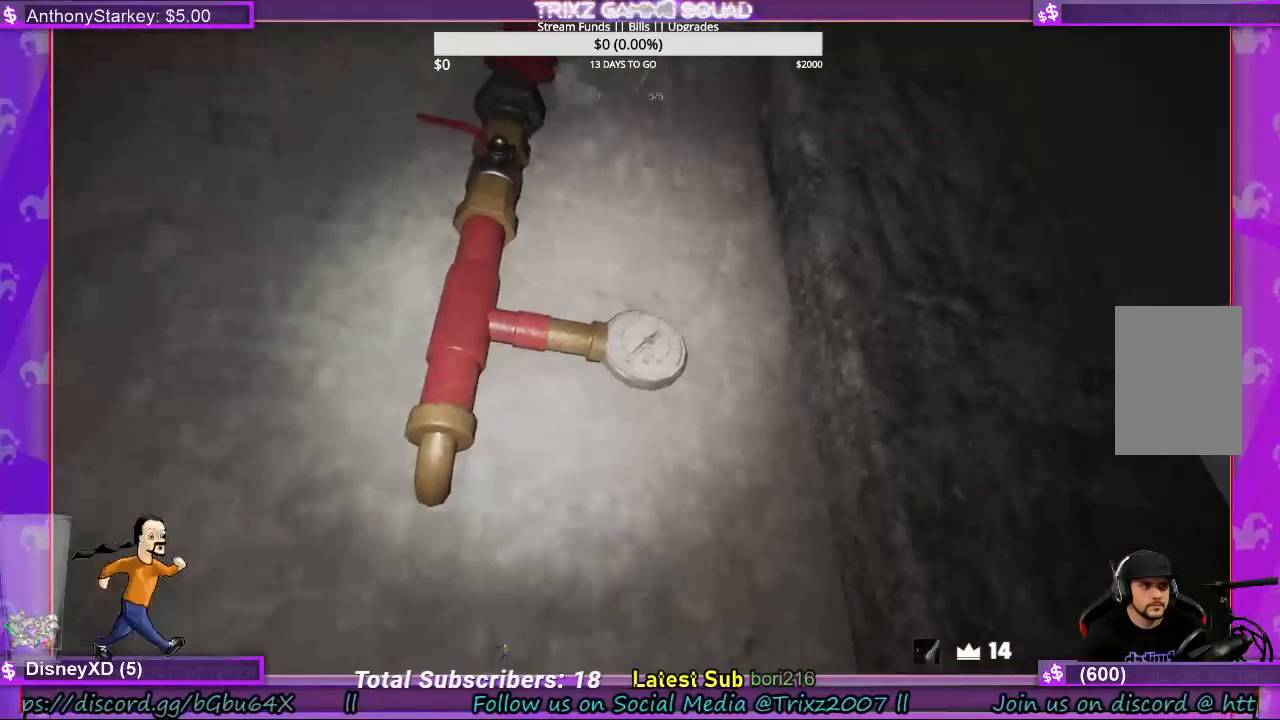
{"keys": [], "mouse": ["left"], "events": [[67, "mouse_left", "down"], [200, "mouse_left", "up"], [500, "mouse_left", "down"]]}
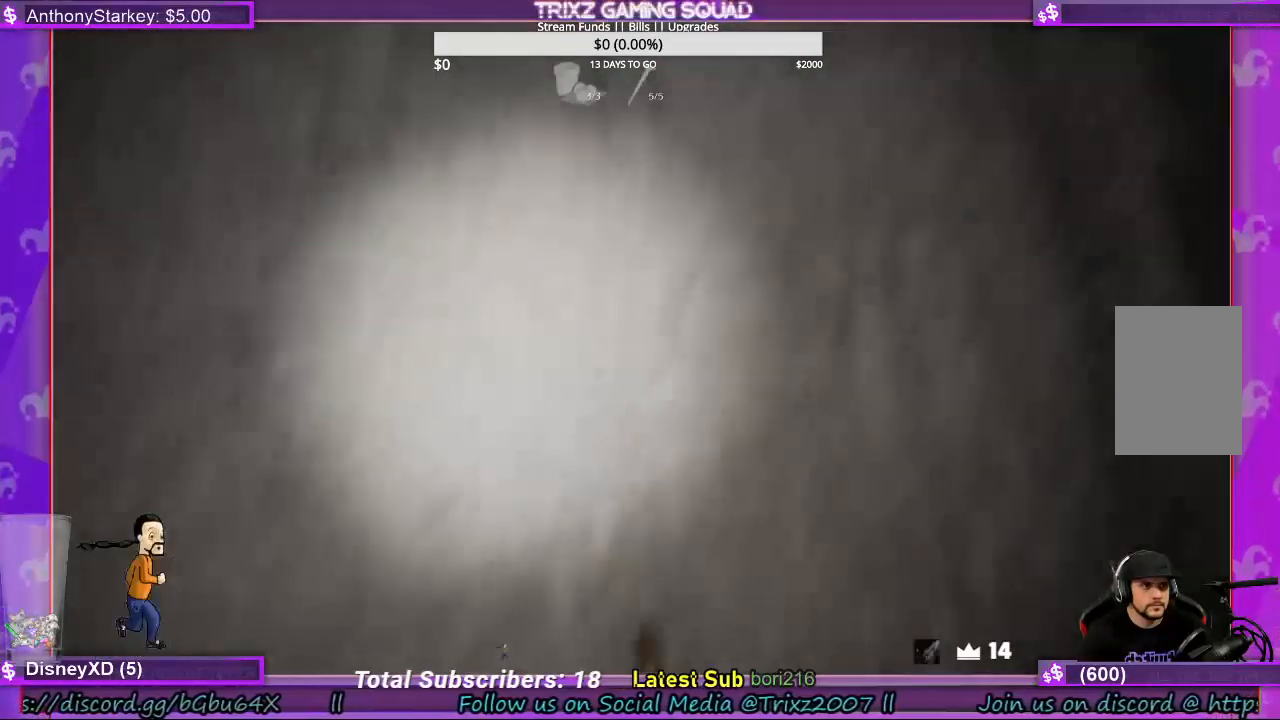
{"keys": [], "mouse": [], "events": [[133, "mouse_left", "up"], [300, "mouse_left", "down"], [433, "mouse_left", "up"]]}
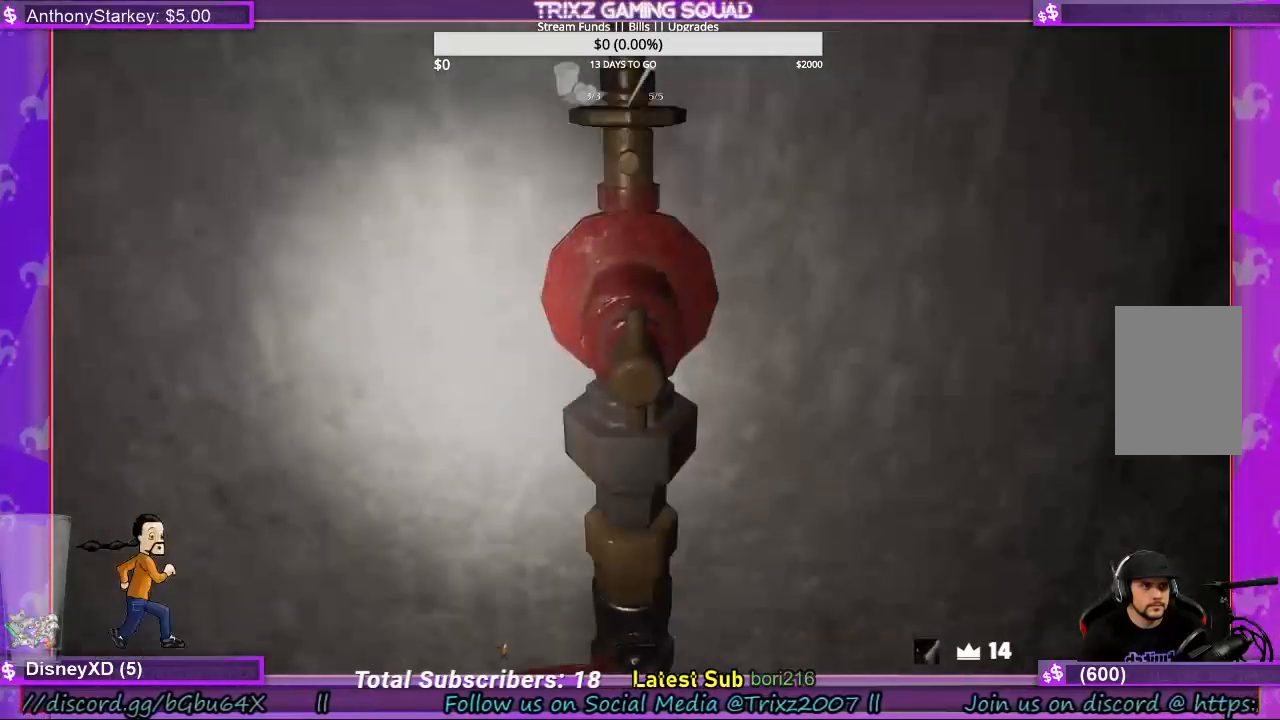
{"keys": [], "mouse": ["left"], "events": [[200, "mouse_left", "down"], [333, "mouse_left", "up"], [400, "mouse_left", "down"]]}
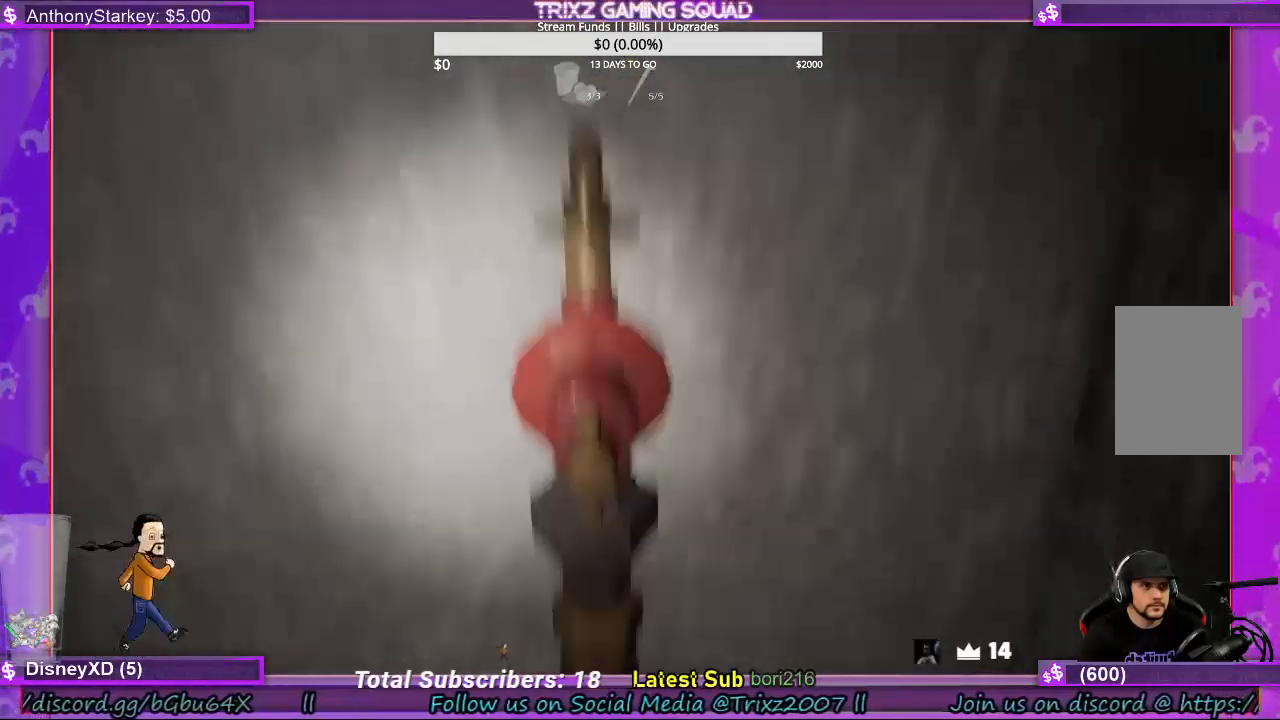
{"keys": [], "mouse": ["left"], "events": [[33, "mouse_left", "up"], [100, "mouse_left", "down"], [233, "mouse_left", "up"], [333, "mouse_left", "down"]]}
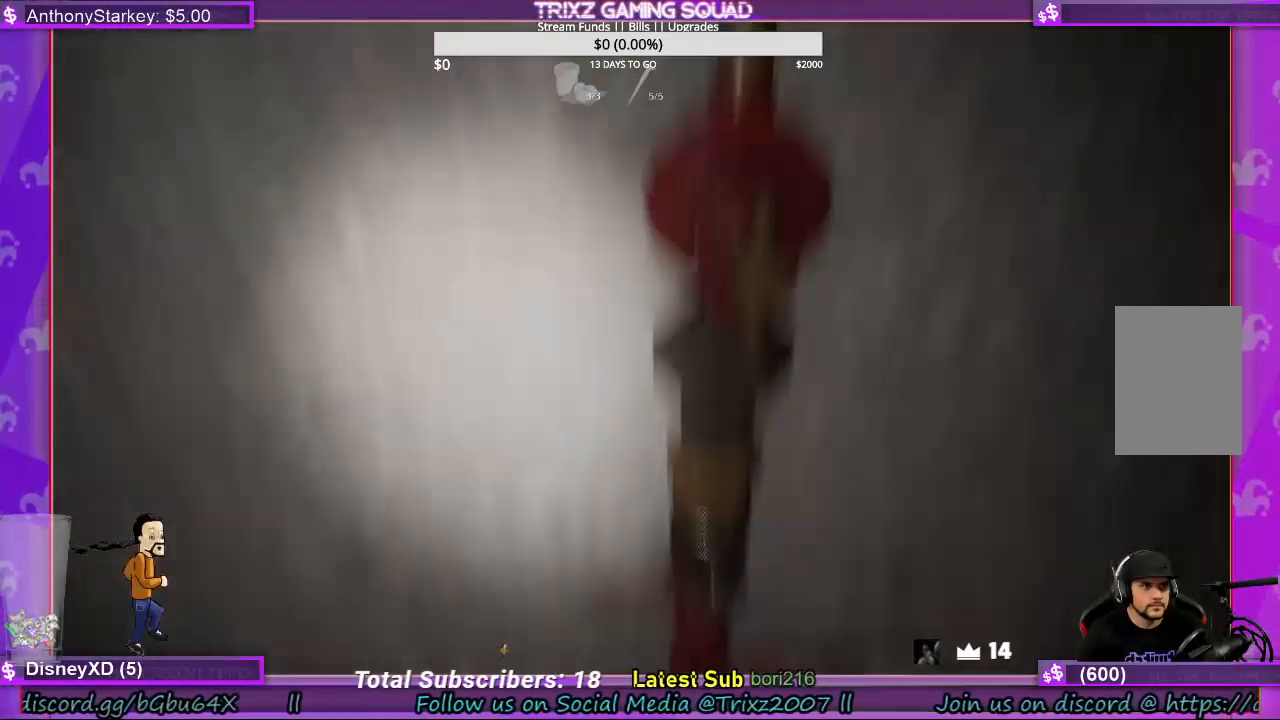
{"keys": [], "mouse": [], "events": [[133, "mouse_left", "up"], [267, "mouse_left", "down"], [367, "mouse_left", "up"]]}
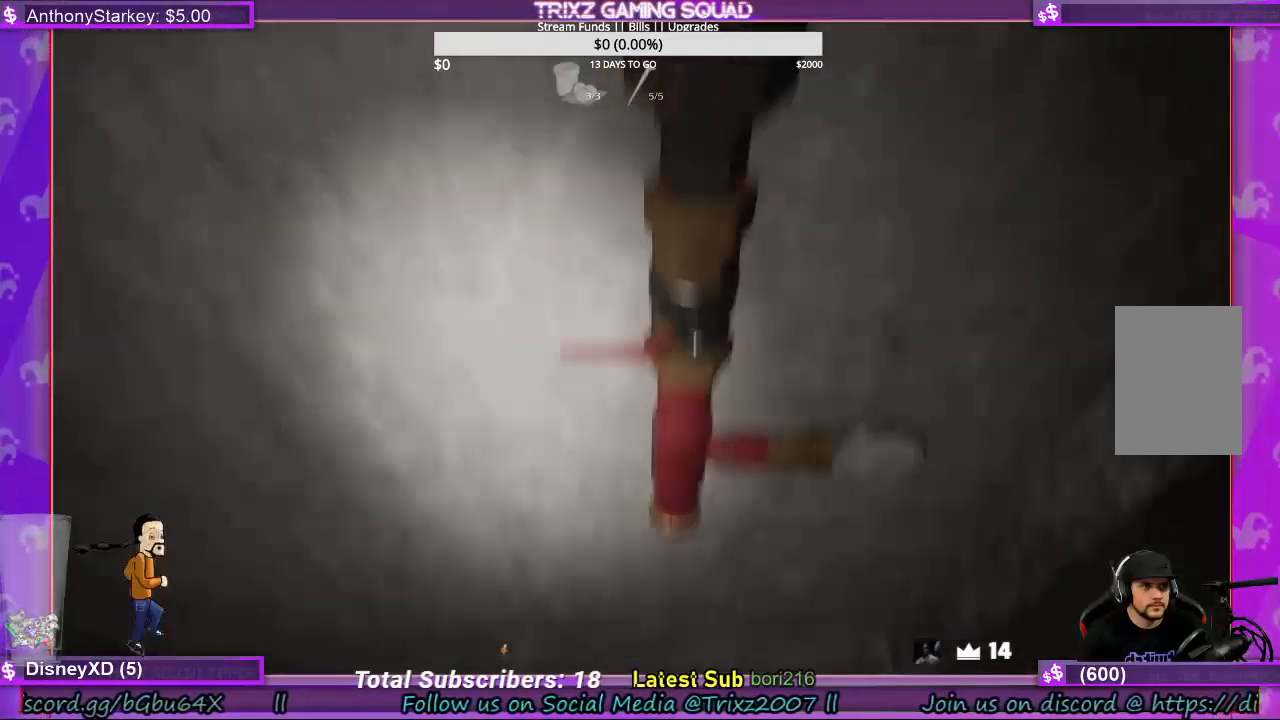
{"keys": [], "mouse": ["left"], "events": [[33, "mouse_left", "down"], [167, "mouse_left", "up"], [433, "mouse_left", "down"]]}
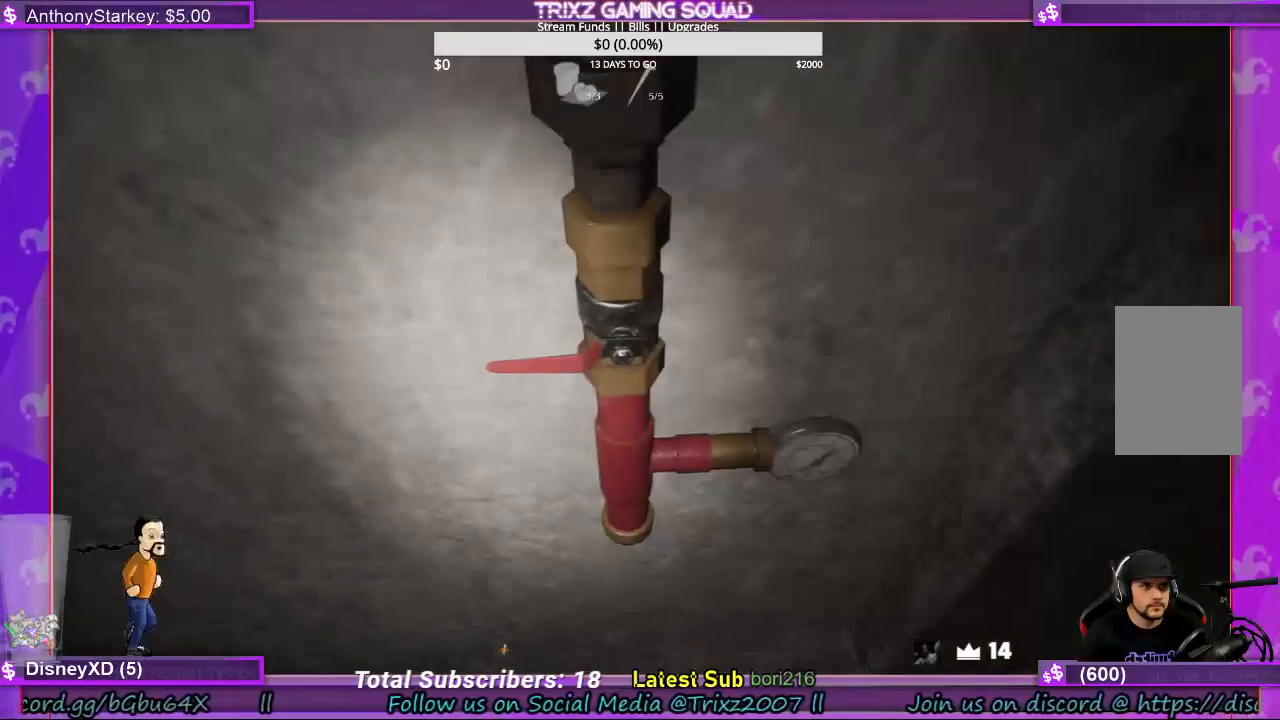
{"keys": [], "mouse": [], "events": [[100, "mouse_left", "up"], [200, "mouse_left", "down"], [300, "mouse_left", "up"], [400, "mouse_left", "down"], [500, "mouse_left", "up"]]}